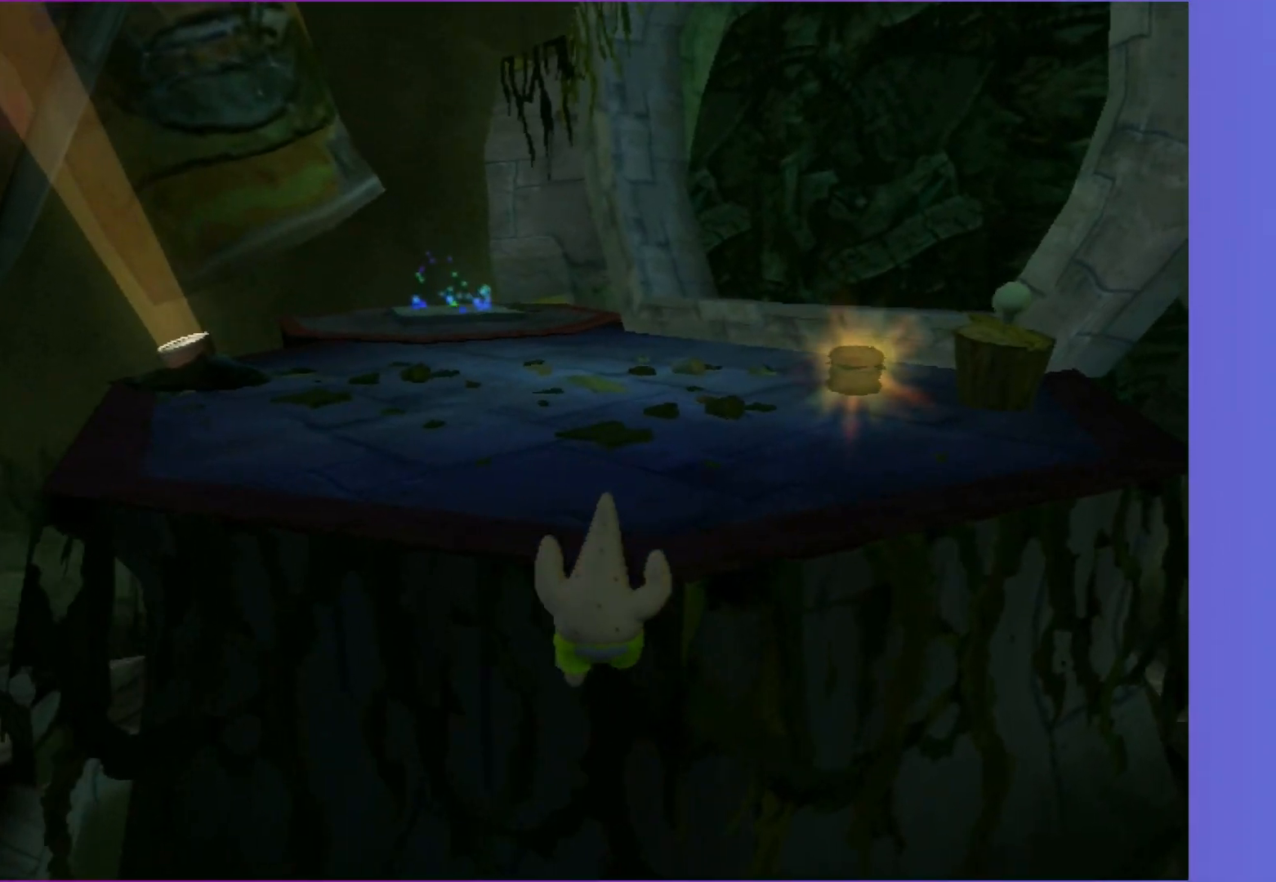
Gameplay with a controller (Xbox layout); each line is a JSON object with the inputs held at the frame after it. "events" lists button and stick changes between this image and that frame as [ms after this image, input, new state], when the widget could be followed in between. Not read: L3 R3.
{"buttons": [], "left_stick": "center", "right_stick": "center", "events": [[33, "A", "up"], [217, "START", "down"], [250, "SELECT", "down"], [283, "SELECT", "up"], [300, "left_stick", "center"], [350, "START", "up"]]}
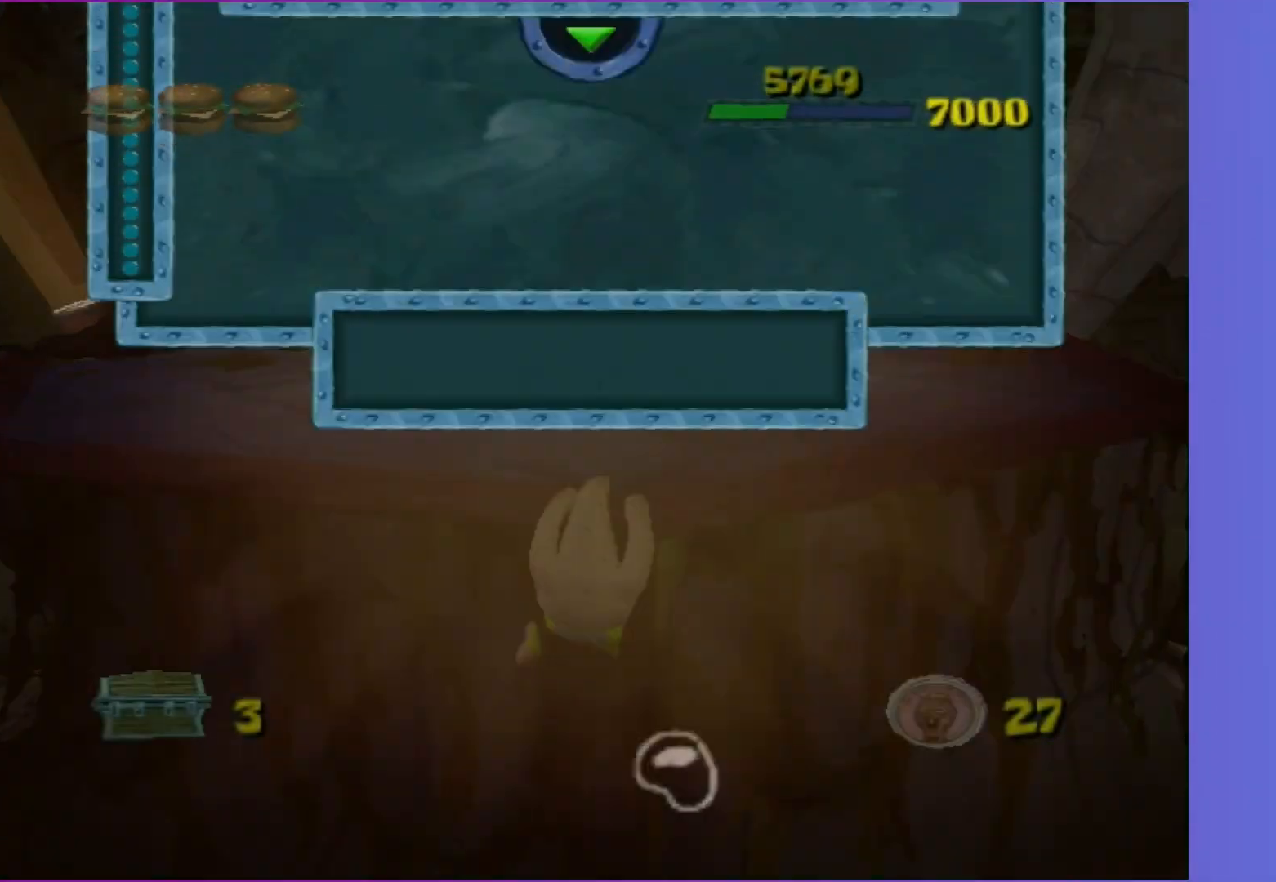
{"buttons": ["DPAD_RIGHT"], "left_stick": "center", "right_stick": "center", "events": [[233, "DPAD_RIGHT", "down"], [333, "DPAD_RIGHT", "up"], [383, "right_stick", "right"], [483, "right_stick", "center"], [500, "DPAD_RIGHT", "down"]]}
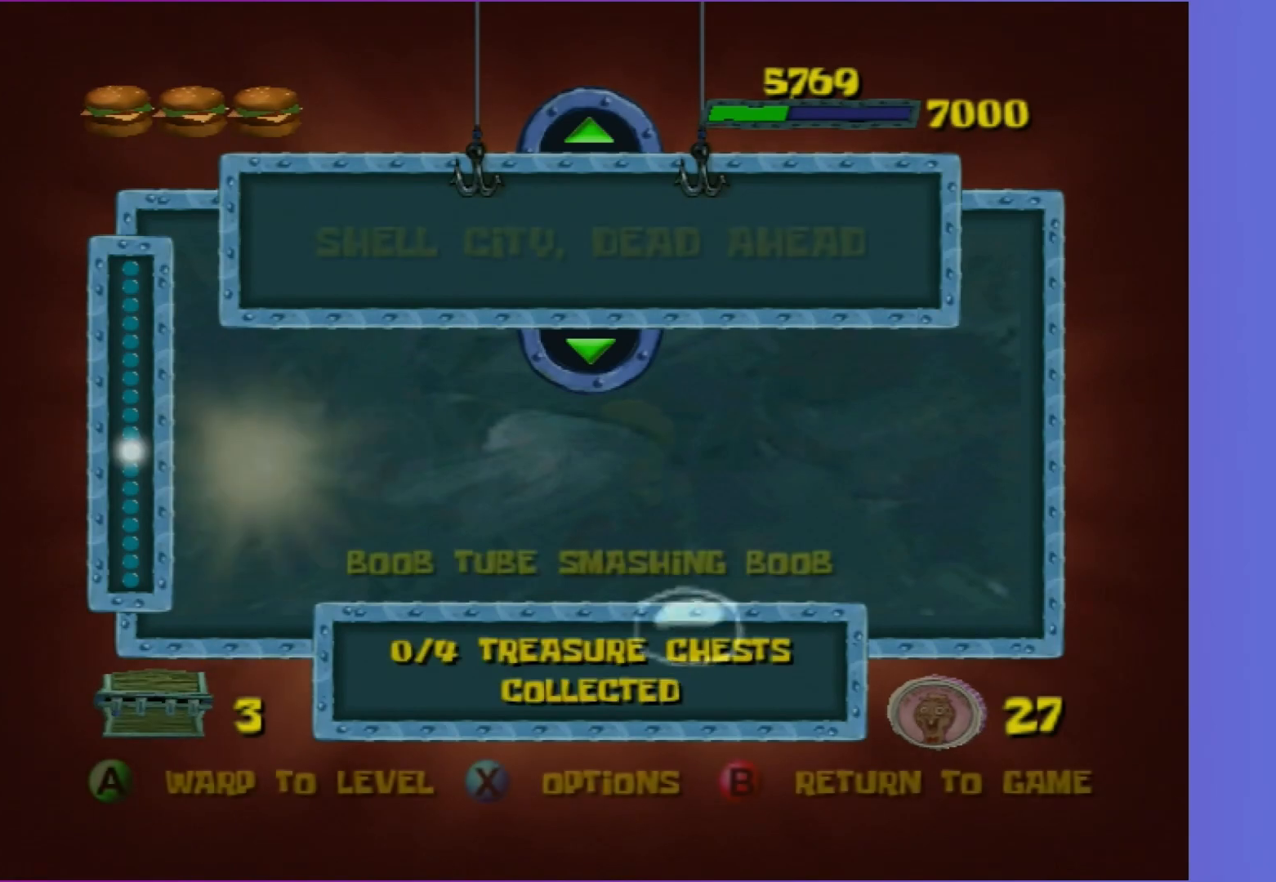
{"buttons": [], "left_stick": "center", "right_stick": "center", "events": [[100, "DPAD_RIGHT", "up"], [117, "right_stick", "right"], [217, "right_stick", "center"], [267, "DPAD_RIGHT", "down"], [333, "DPAD_RIGHT", "up"], [333, "right_stick", "right"], [400, "right_stick", "center"]]}
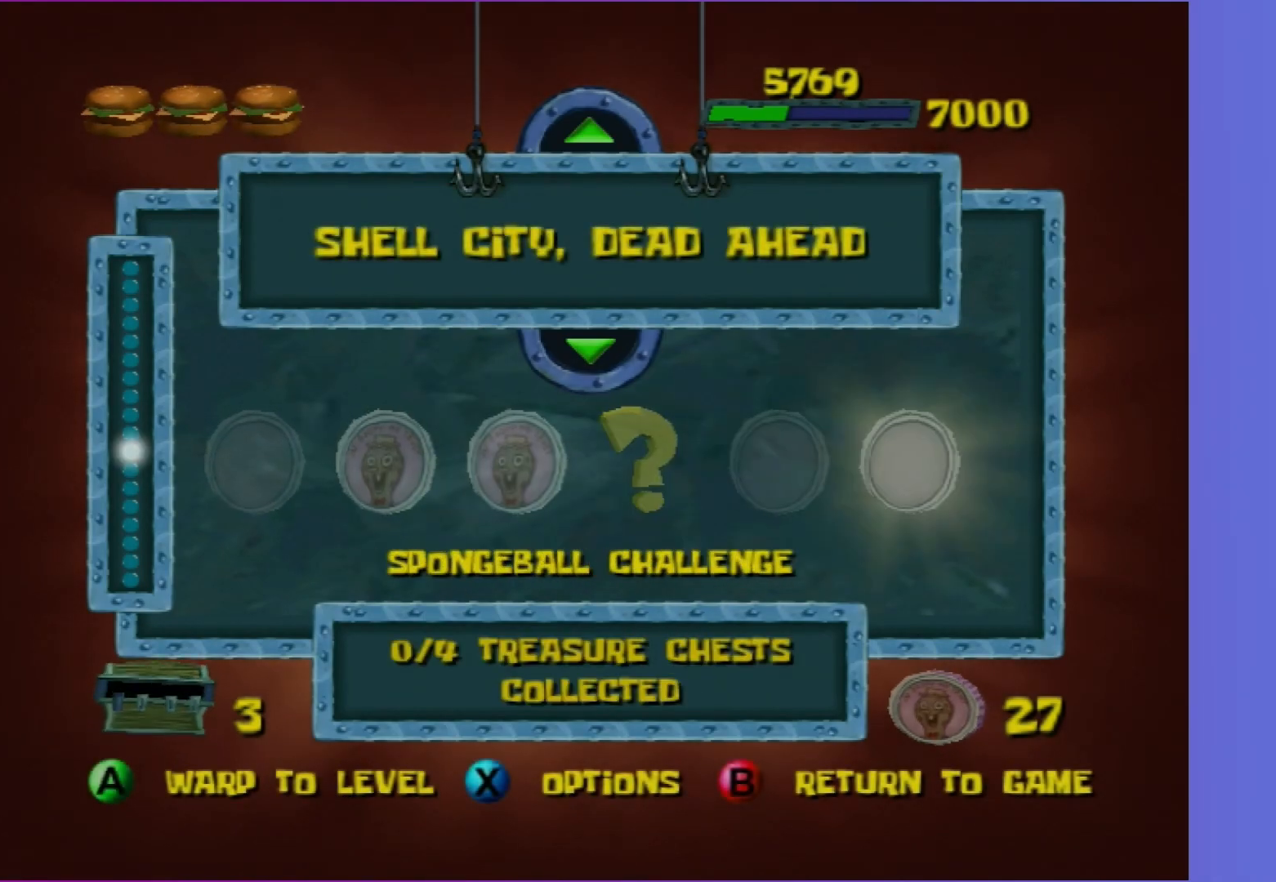
{"buttons": [], "left_stick": "center", "right_stick": "center", "events": [[200, "A", "down"], [283, "A", "up"], [367, "A", "down"], [450, "A", "up"]]}
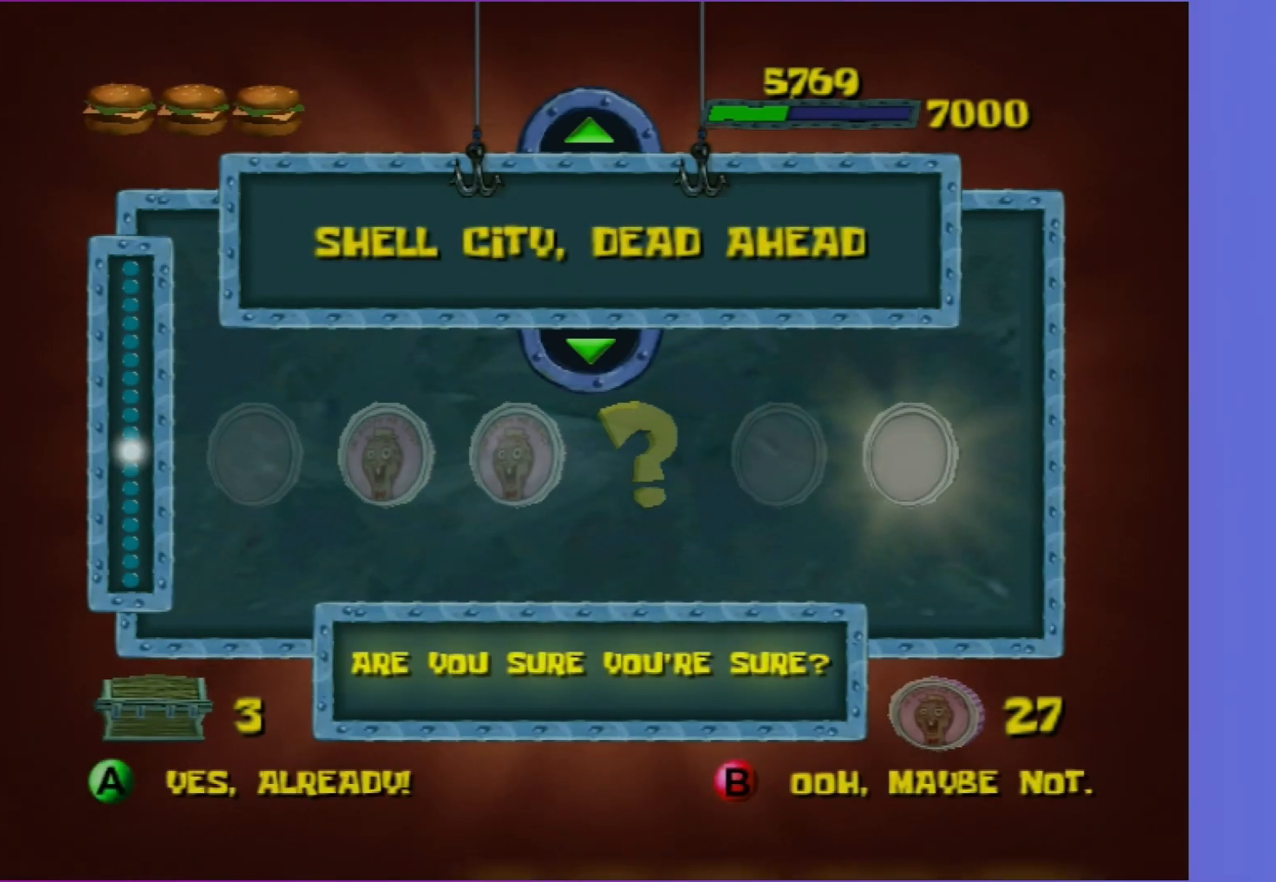
{"buttons": [], "left_stick": "center", "right_stick": "center", "events": [[33, "A", "down"], [133, "A", "up"], [183, "A", "down"], [300, "A", "up"]]}
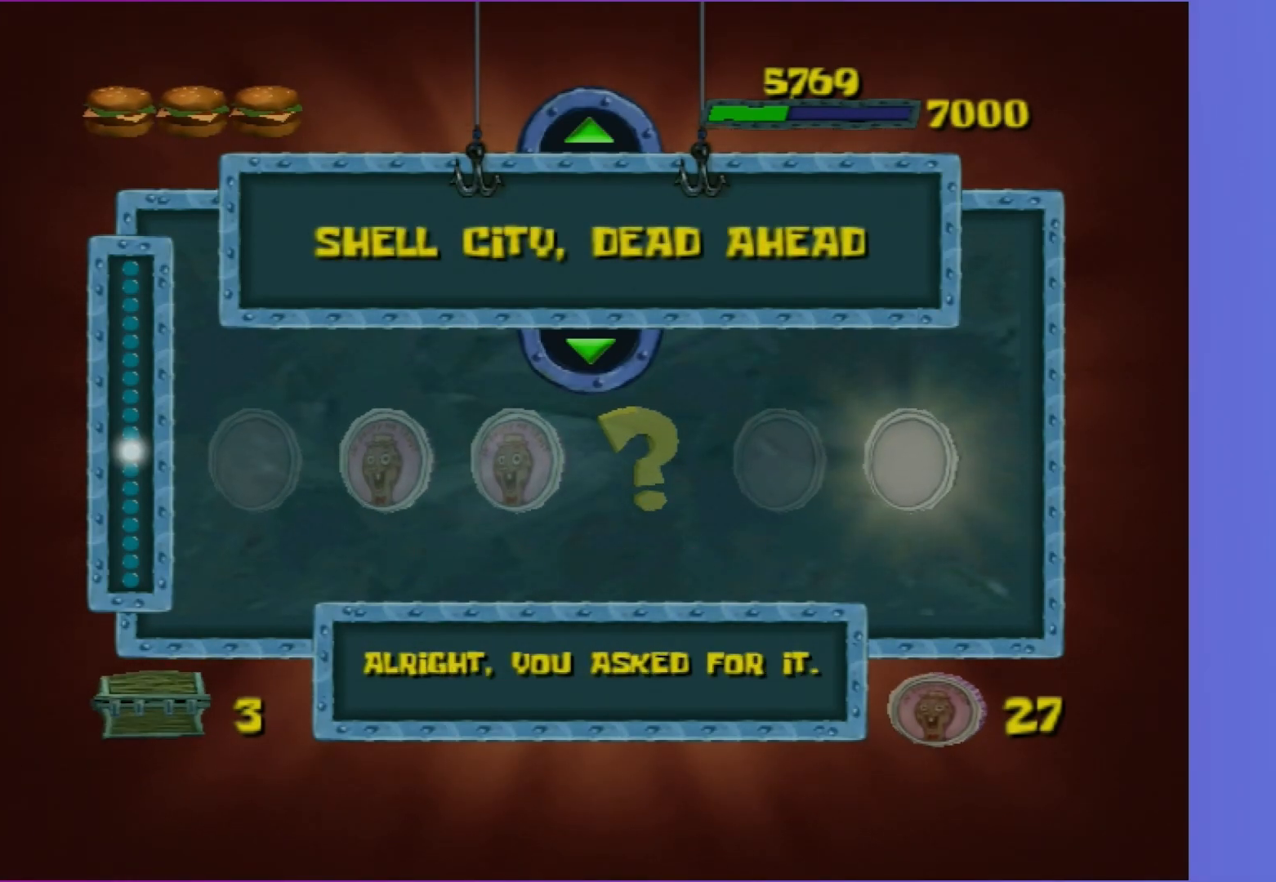
{"buttons": [], "left_stick": "up-right", "right_stick": "center", "events": [[167, "left_stick", "up-right"]]}
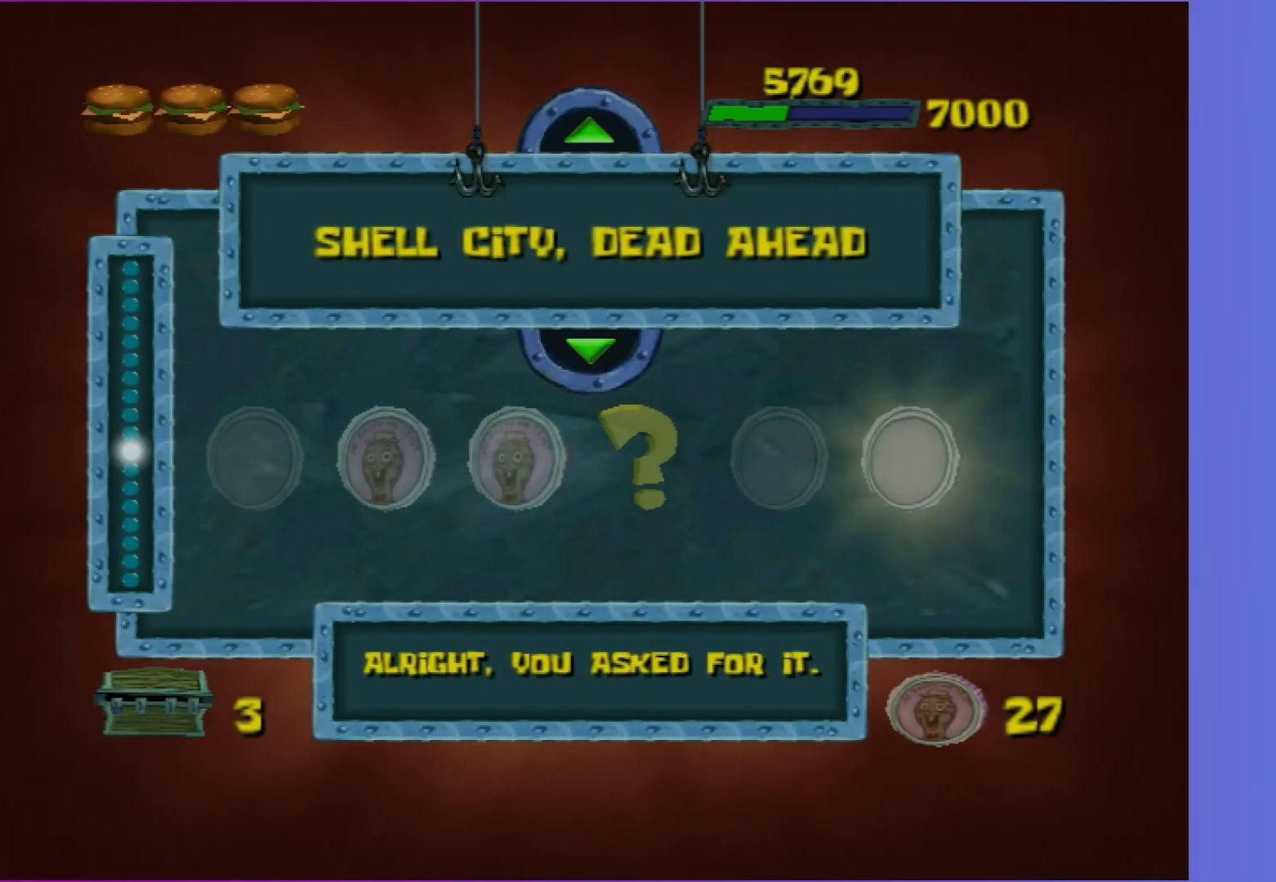
{"buttons": [], "left_stick": "up-right", "right_stick": "left", "events": [[483, "right_stick", "left"]]}
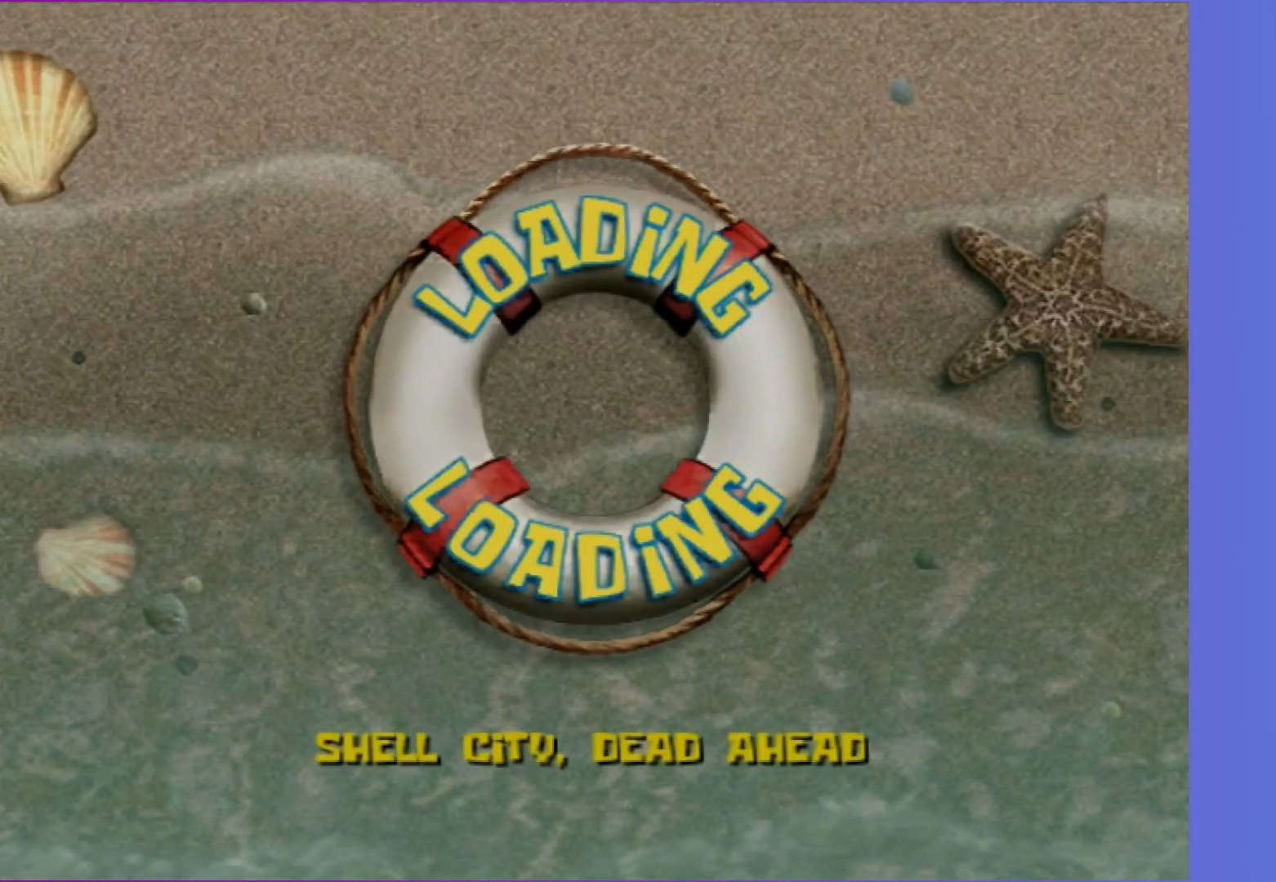
{"buttons": [], "left_stick": "up", "right_stick": "center", "events": [[83, "right_stick", "center"], [267, "left_stick", "up"]]}
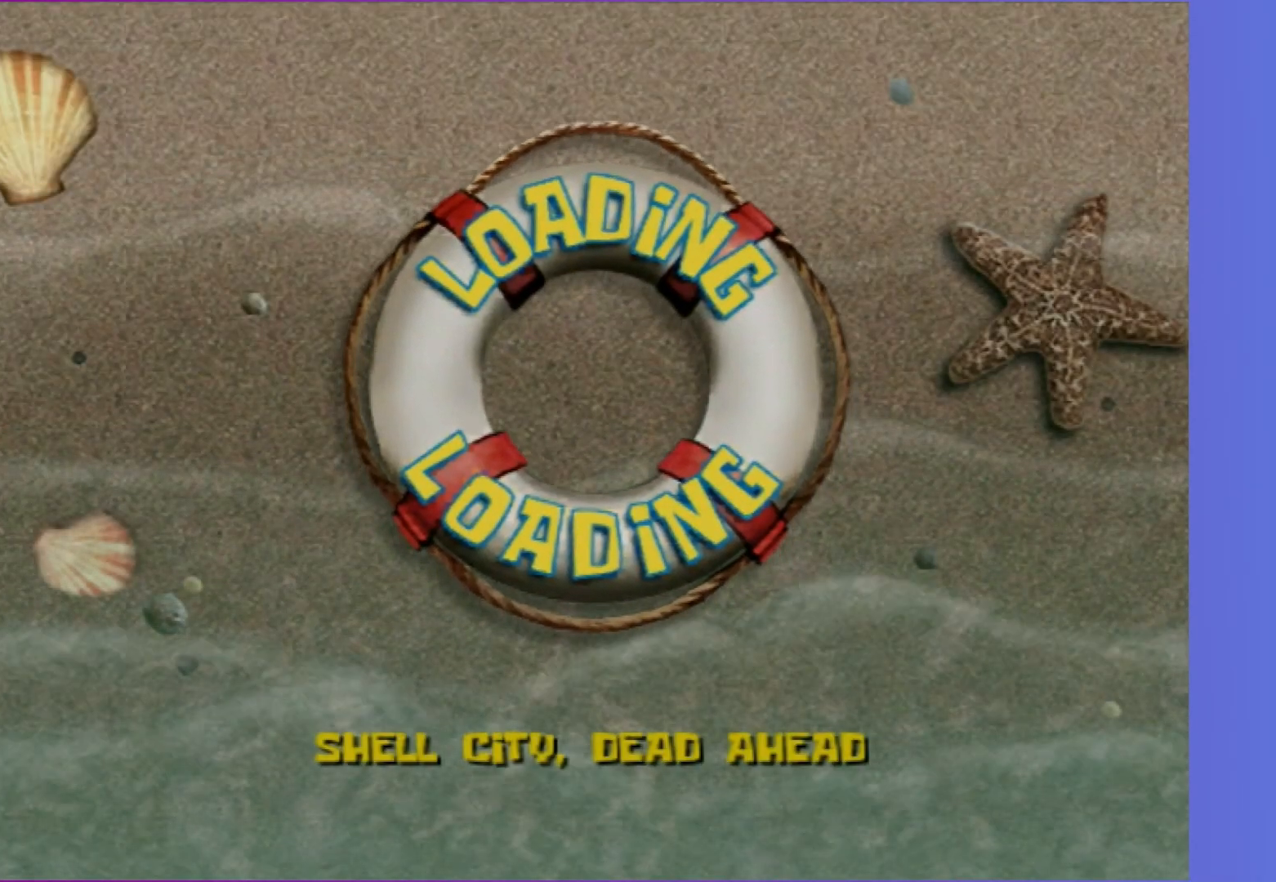
{"buttons": [], "left_stick": "up", "right_stick": "center", "events": []}
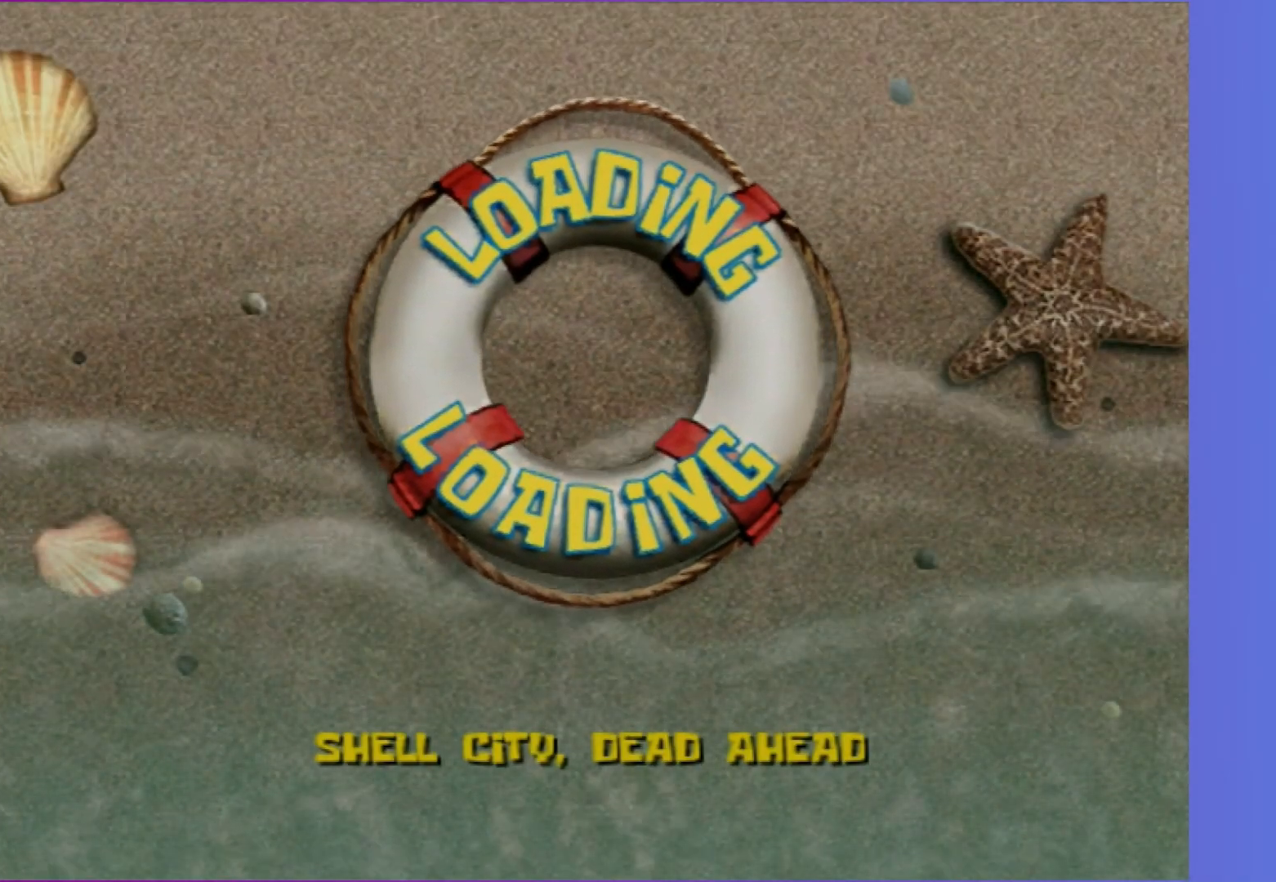
{"buttons": [], "left_stick": "up-right", "right_stick": "center", "events": [[417, "left_stick", "up-right"]]}
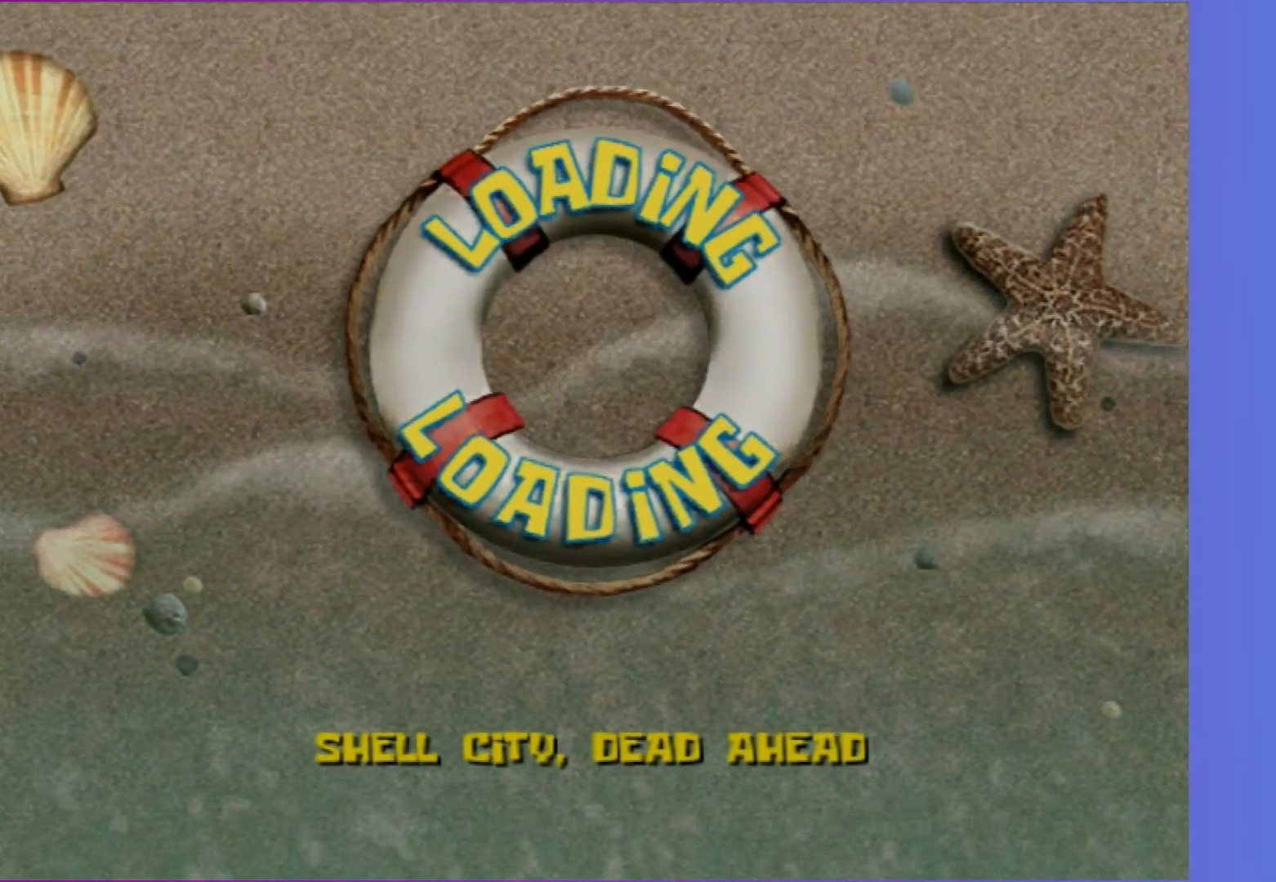
{"buttons": [], "left_stick": "up-right", "right_stick": "center", "events": []}
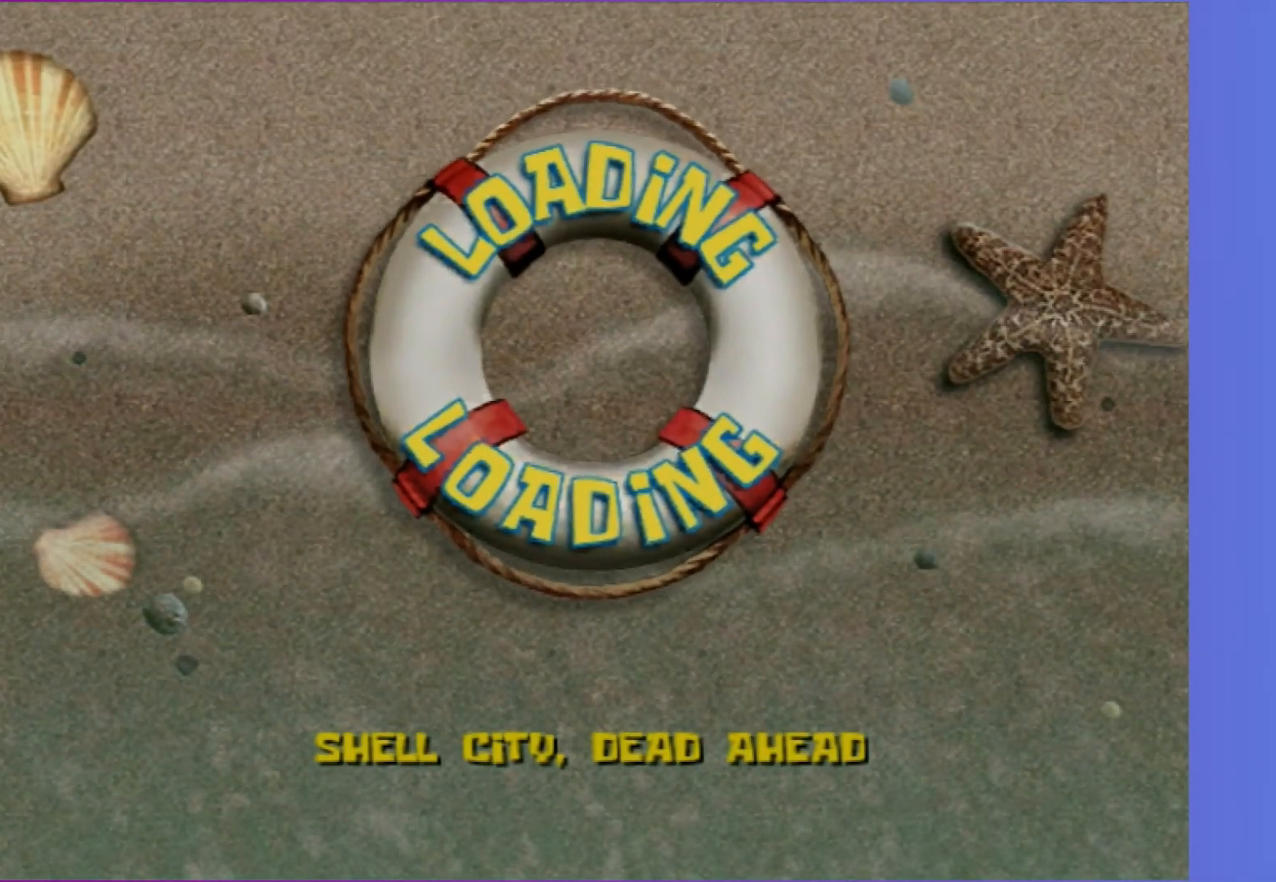
{"buttons": [], "left_stick": "up-right", "right_stick": "center", "events": []}
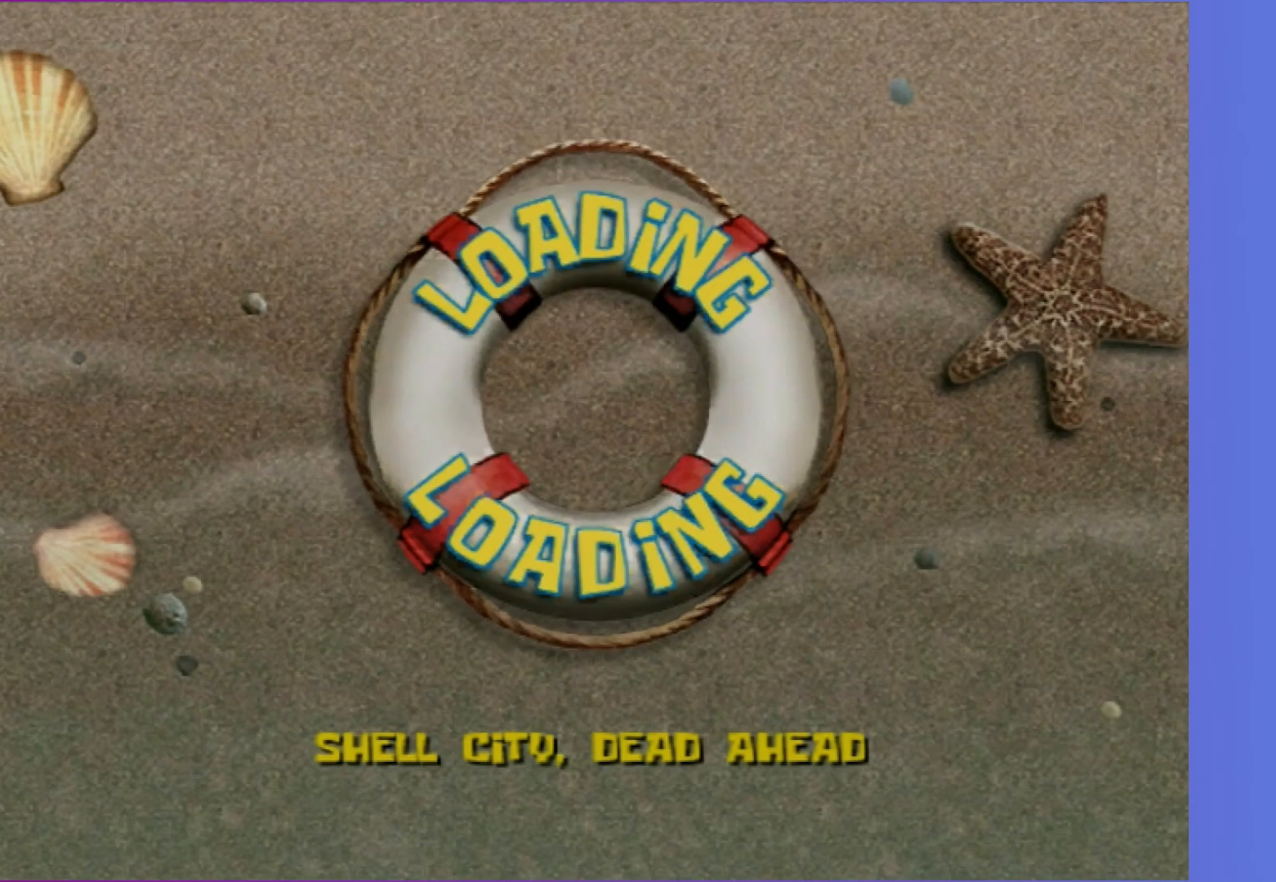
{"buttons": [], "left_stick": "up-right", "right_stick": "center", "events": []}
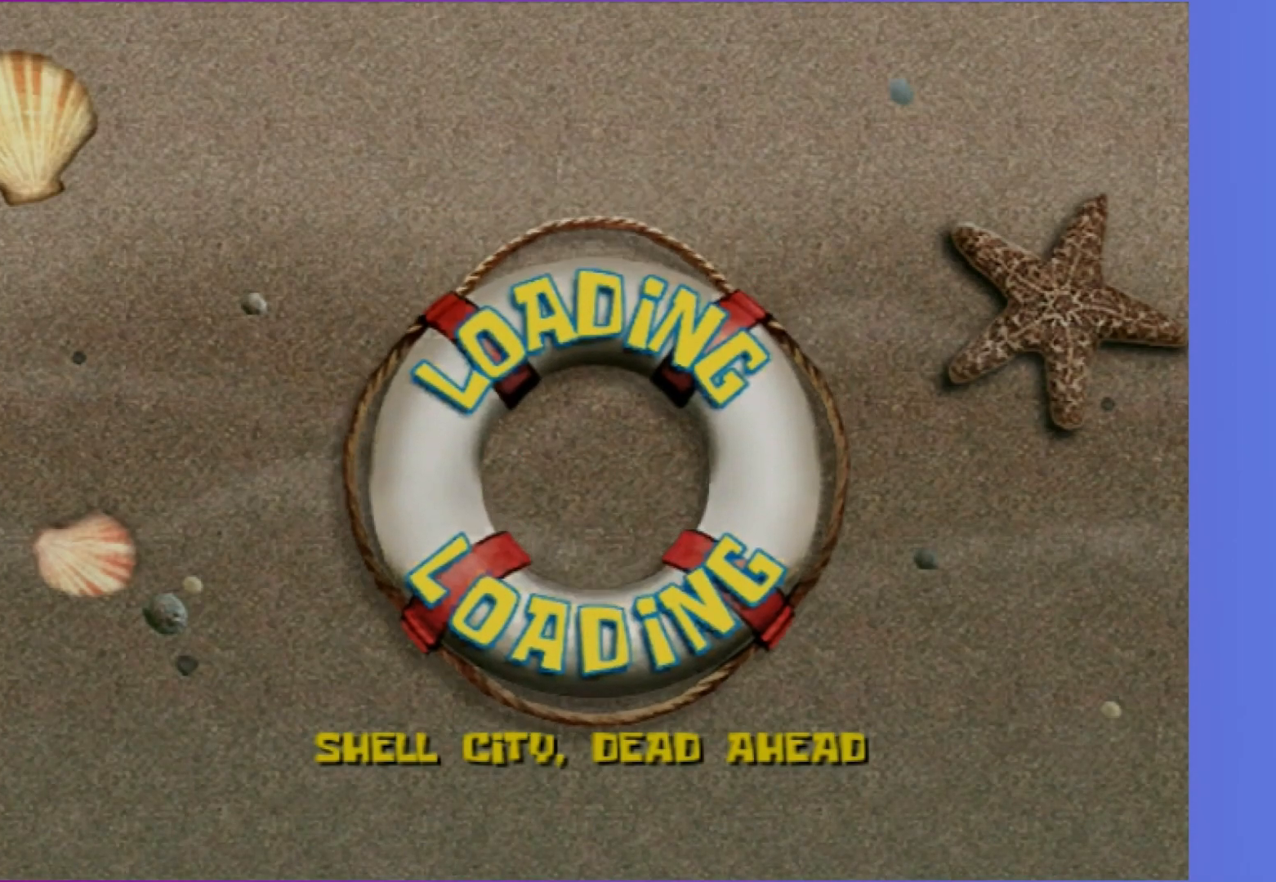
{"buttons": [], "left_stick": "up-right", "right_stick": "center", "events": []}
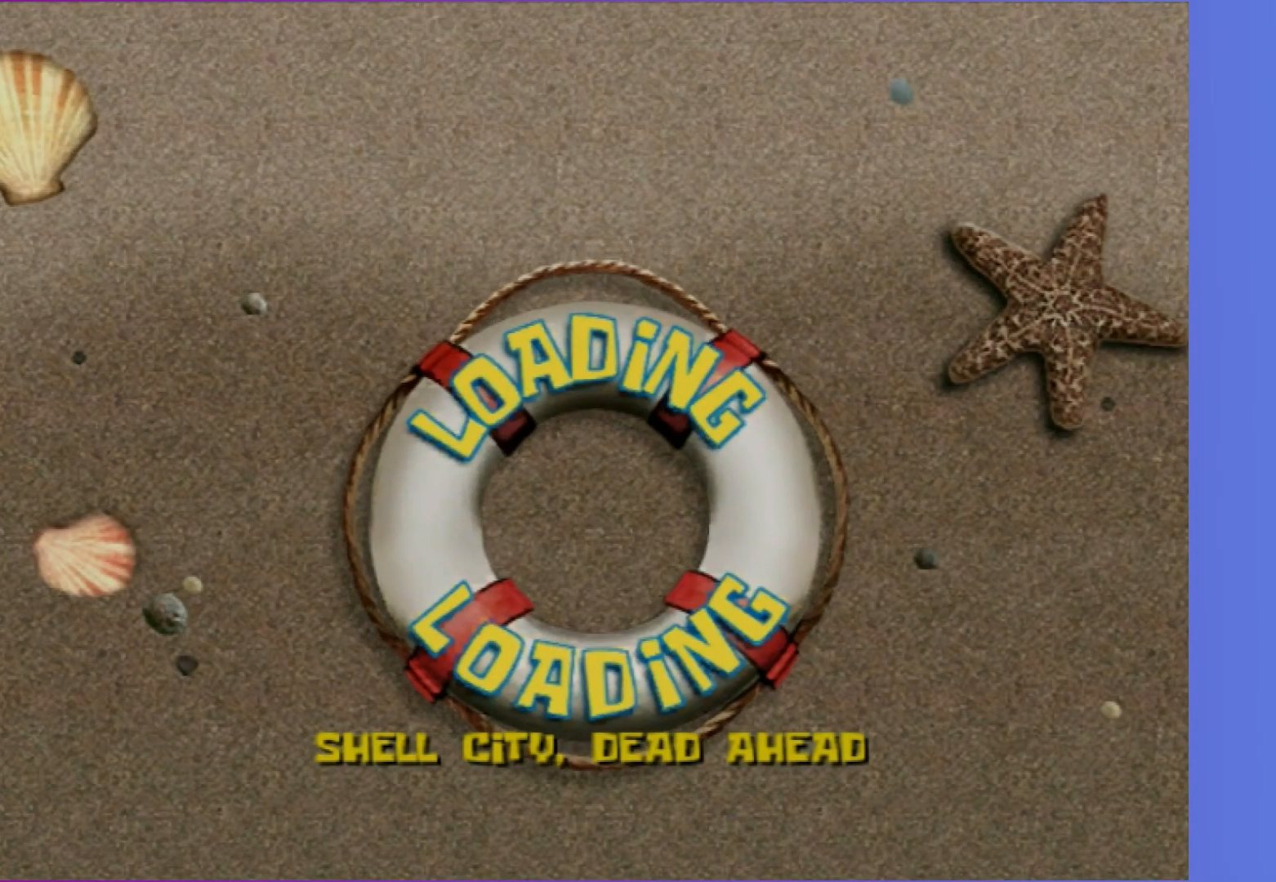
{"buttons": [], "left_stick": "up-right", "right_stick": "center", "events": []}
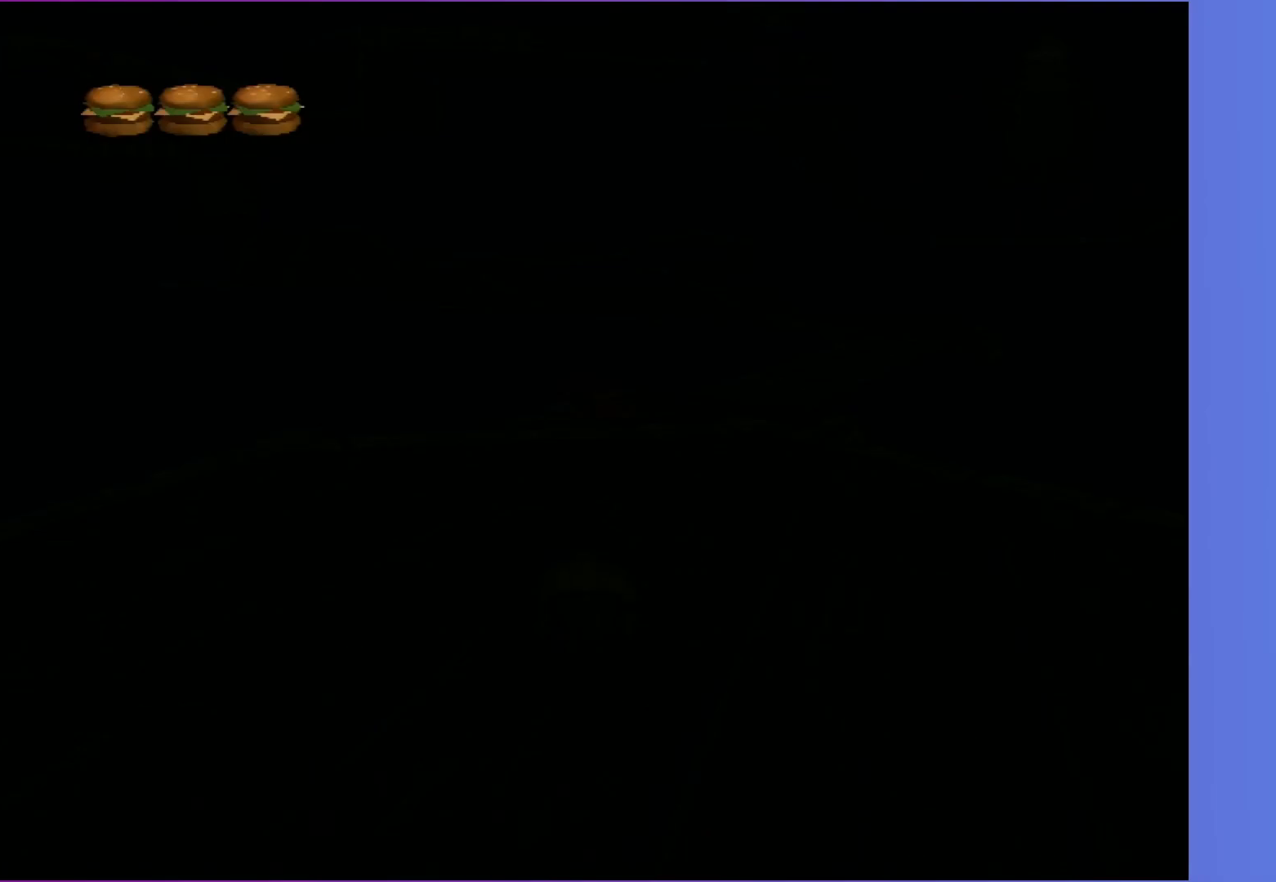
{"buttons": [], "left_stick": "up", "right_stick": "center", "events": [[367, "right_stick", "left"], [467, "left_stick", "up"], [467, "right_stick", "center"]]}
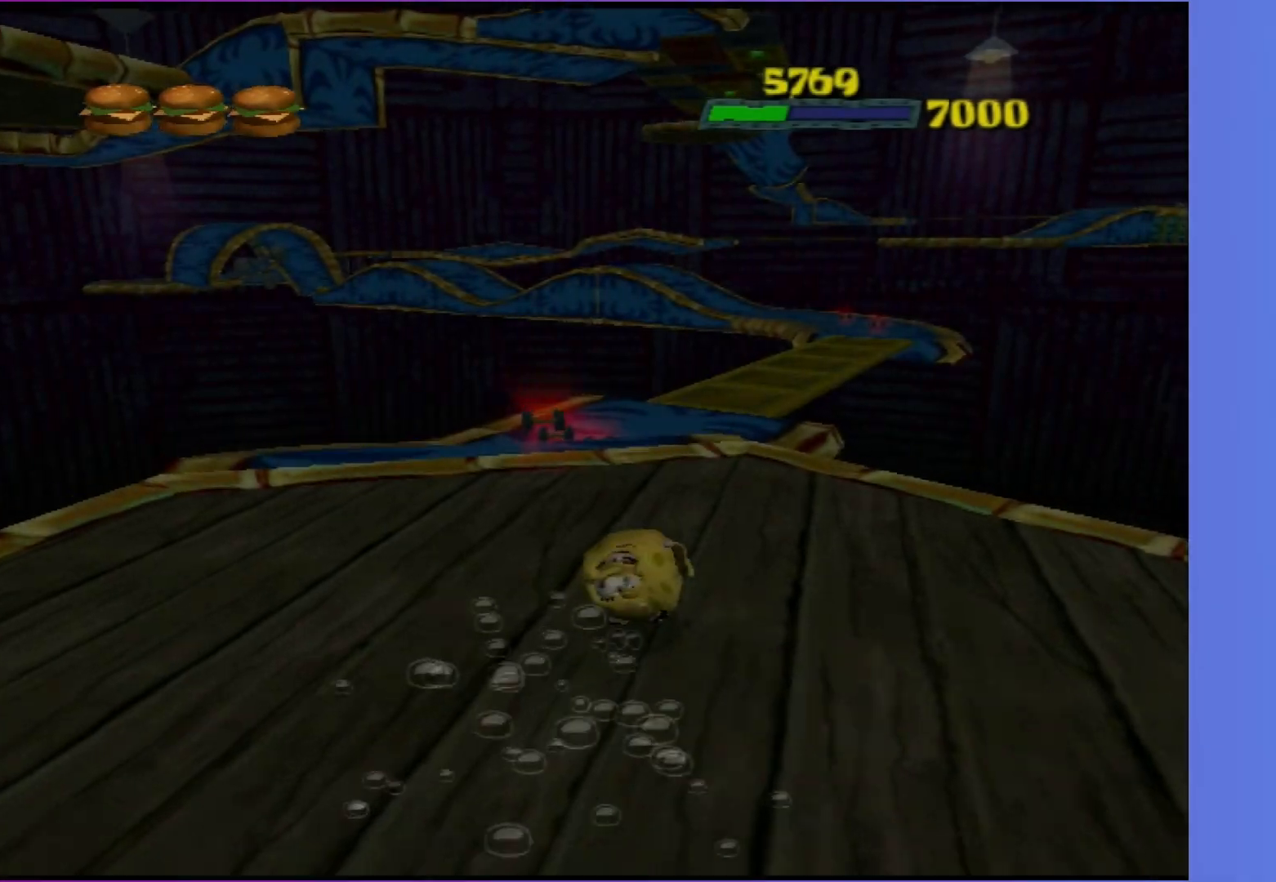
{"buttons": [], "left_stick": "up", "right_stick": "center", "events": [[300, "right_stick", "down-right"], [383, "right_stick", "center"]]}
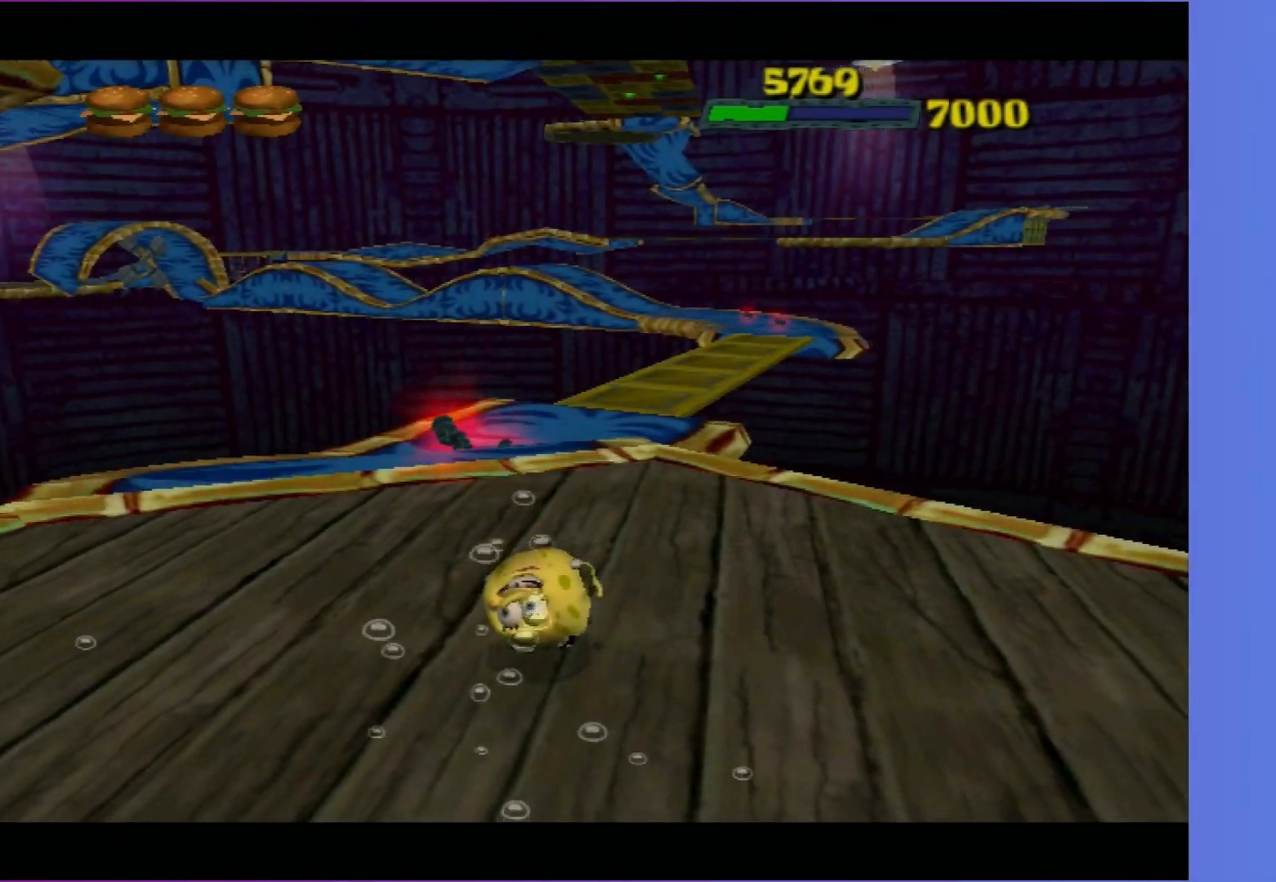
{"buttons": [], "left_stick": "up", "right_stick": "center", "events": []}
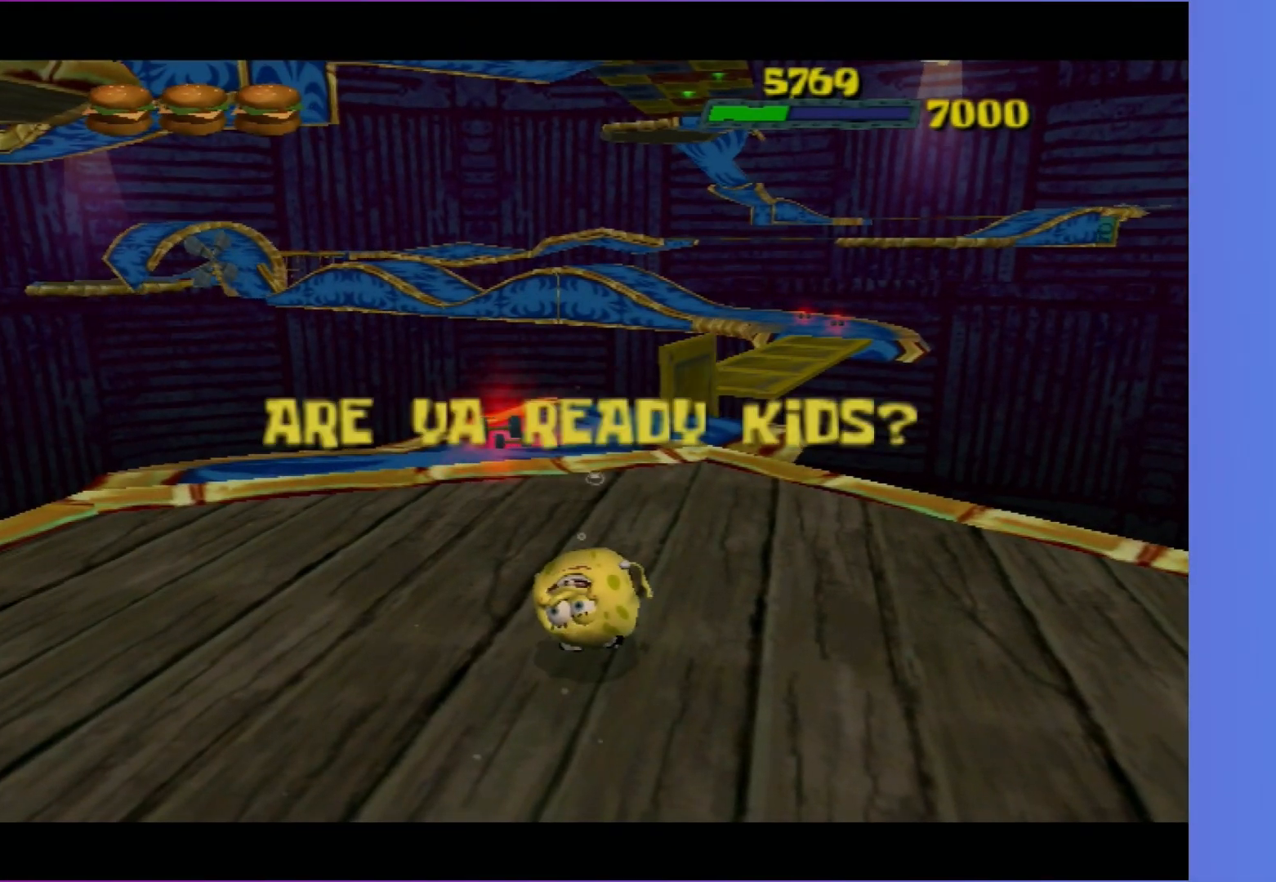
{"buttons": [], "left_stick": "up", "right_stick": "center", "events": []}
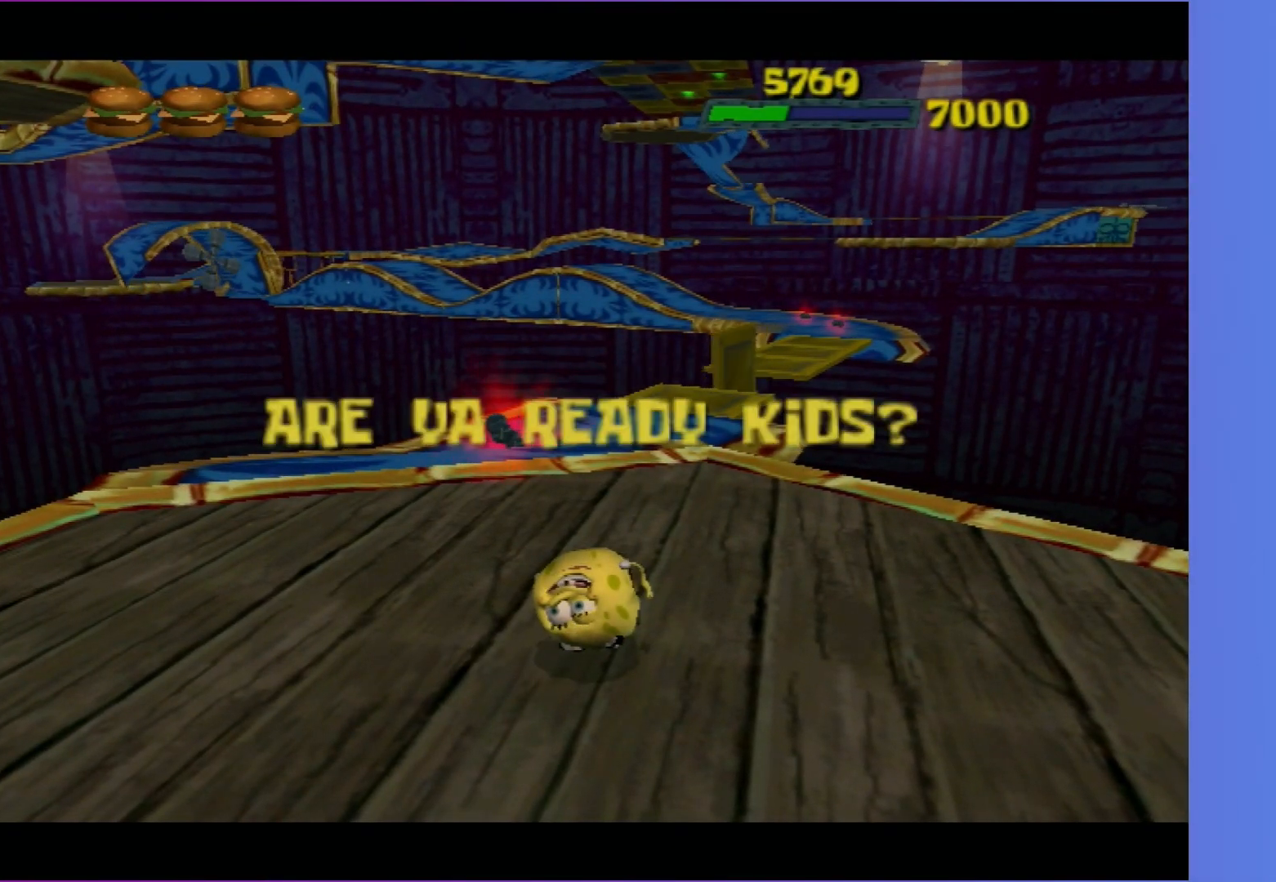
{"buttons": [], "left_stick": "up", "right_stick": "center", "events": []}
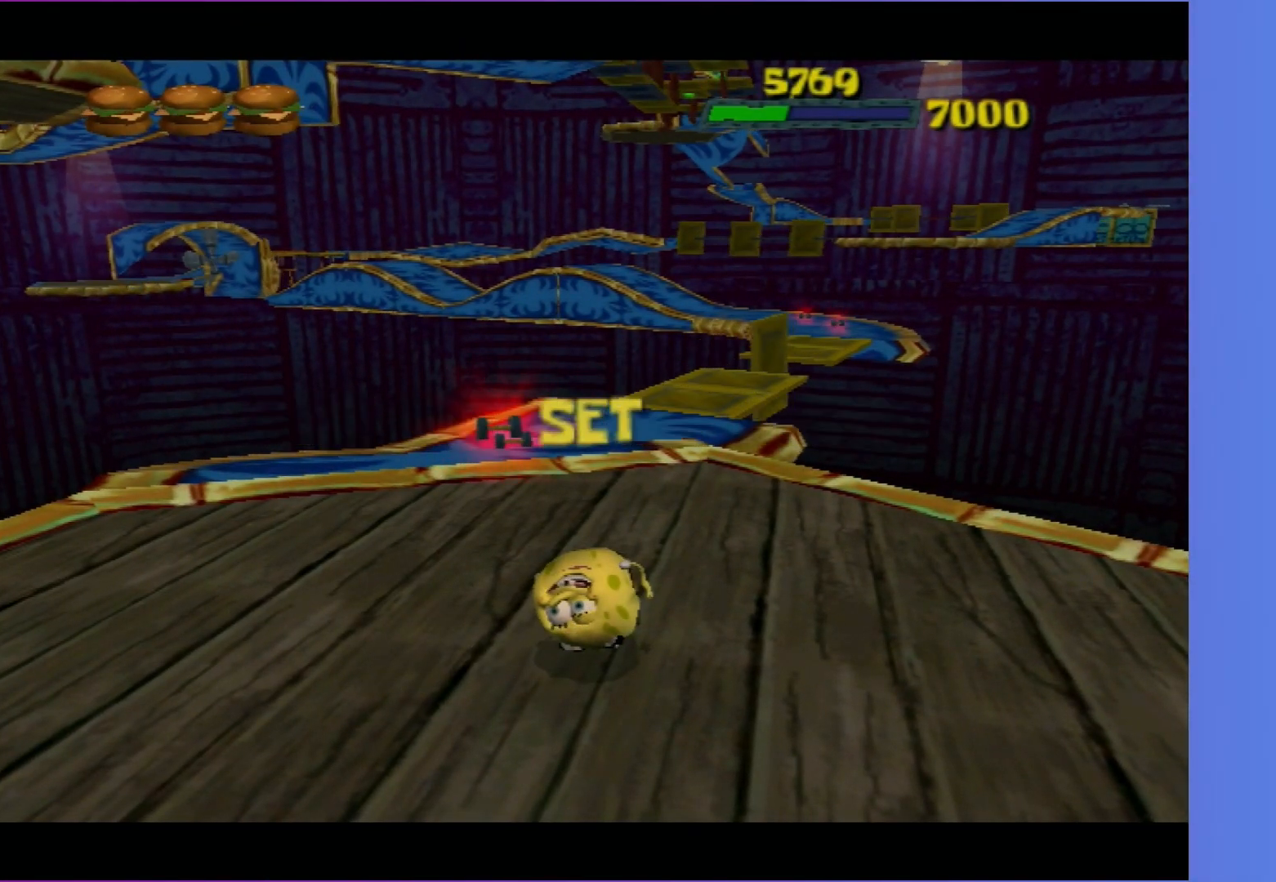
{"buttons": [], "left_stick": "up", "right_stick": "center", "events": []}
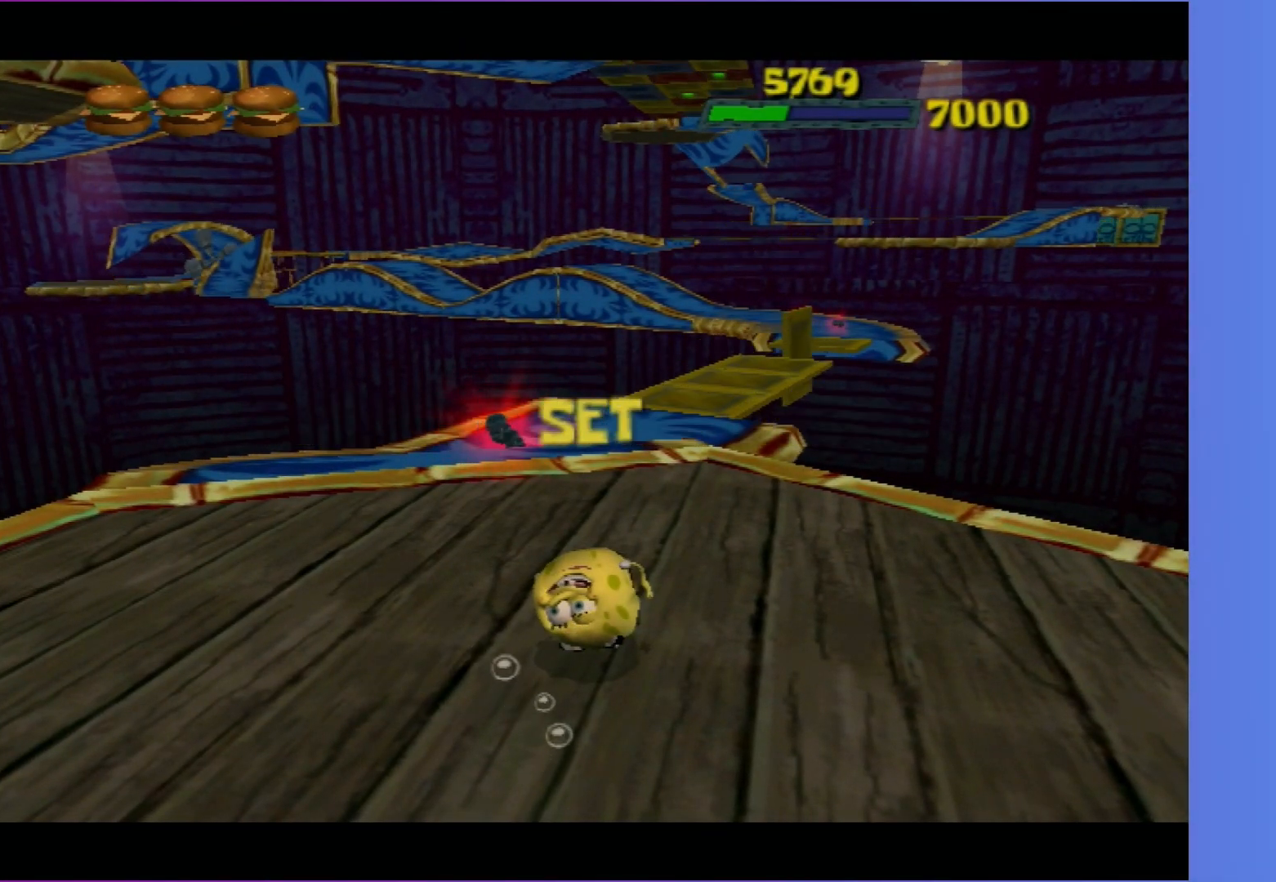
{"buttons": [], "left_stick": "up", "right_stick": "center", "events": []}
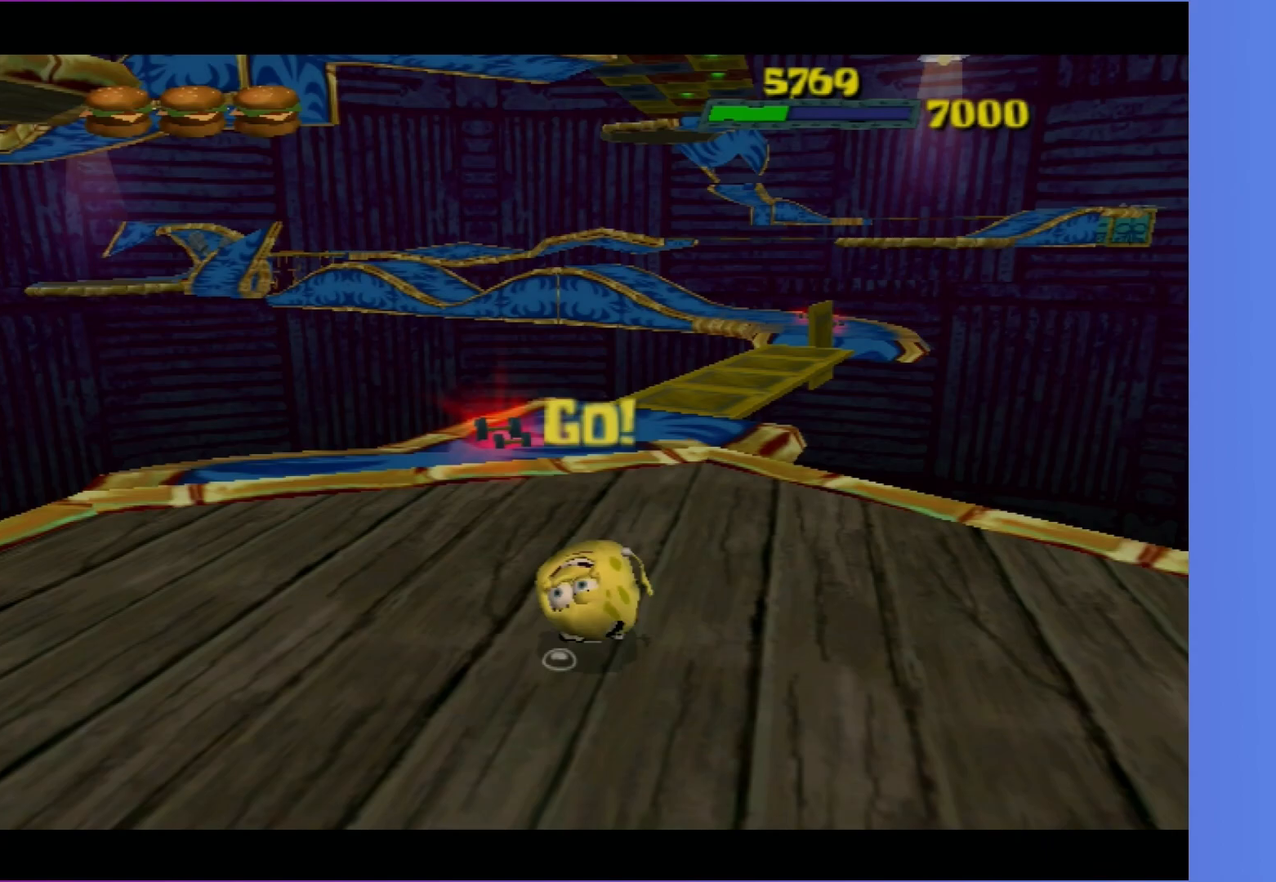
{"buttons": [], "left_stick": "up", "right_stick": "center", "events": []}
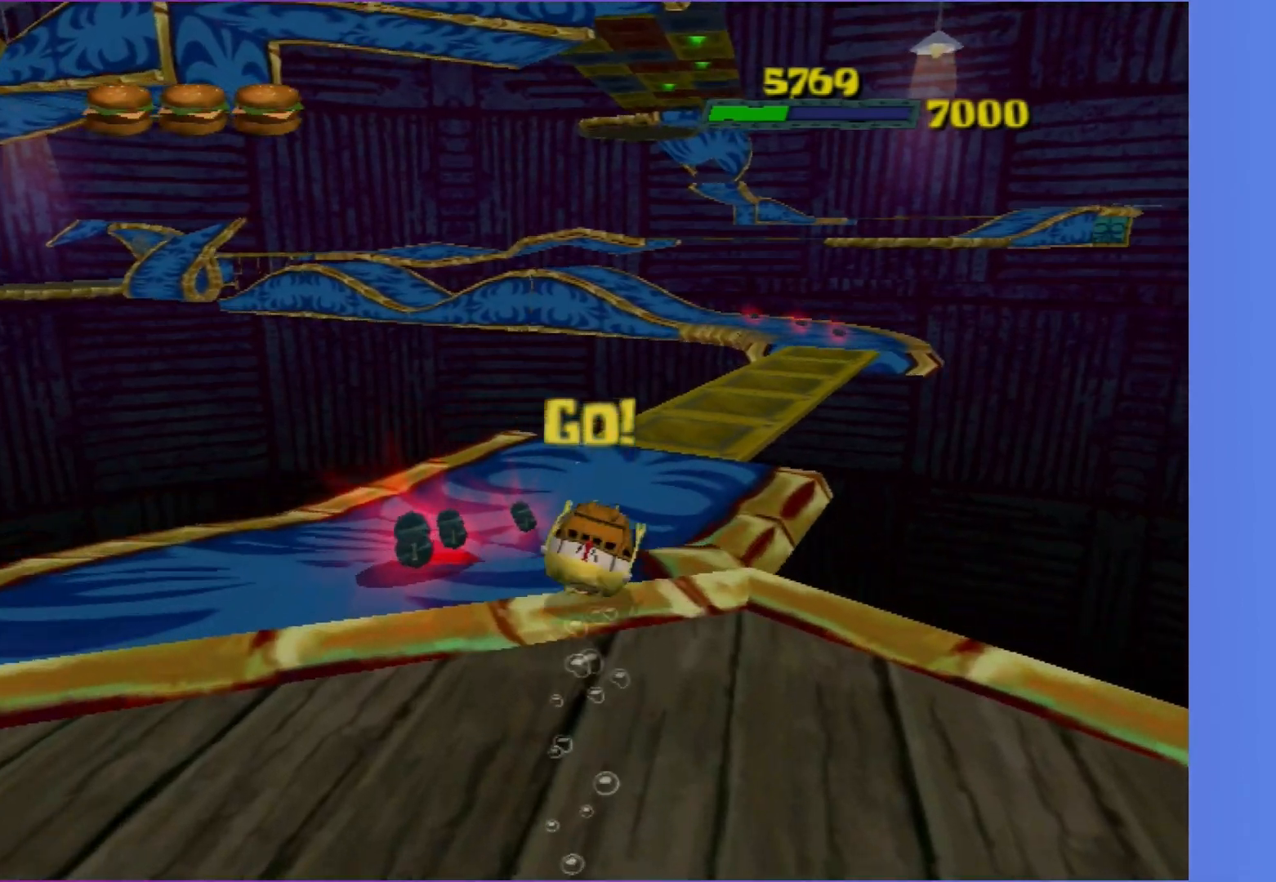
{"buttons": [], "left_stick": "up-right", "right_stick": "center", "events": [[367, "right_stick", "left"], [417, "left_stick", "up-right"], [483, "right_stick", "center"]]}
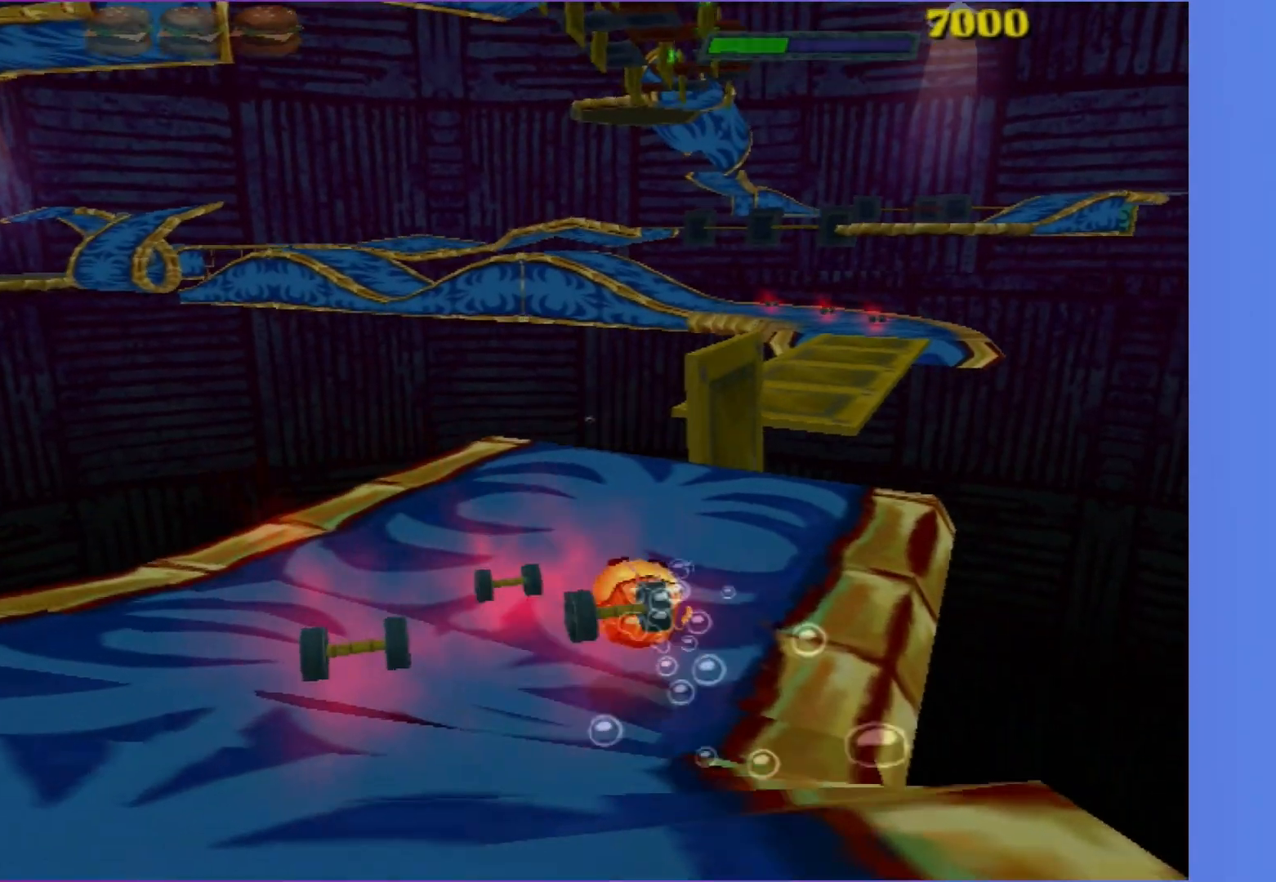
{"buttons": [], "left_stick": "up-right", "right_stick": "center", "events": [[67, "left_stick", "up"], [400, "left_stick", "up-right"]]}
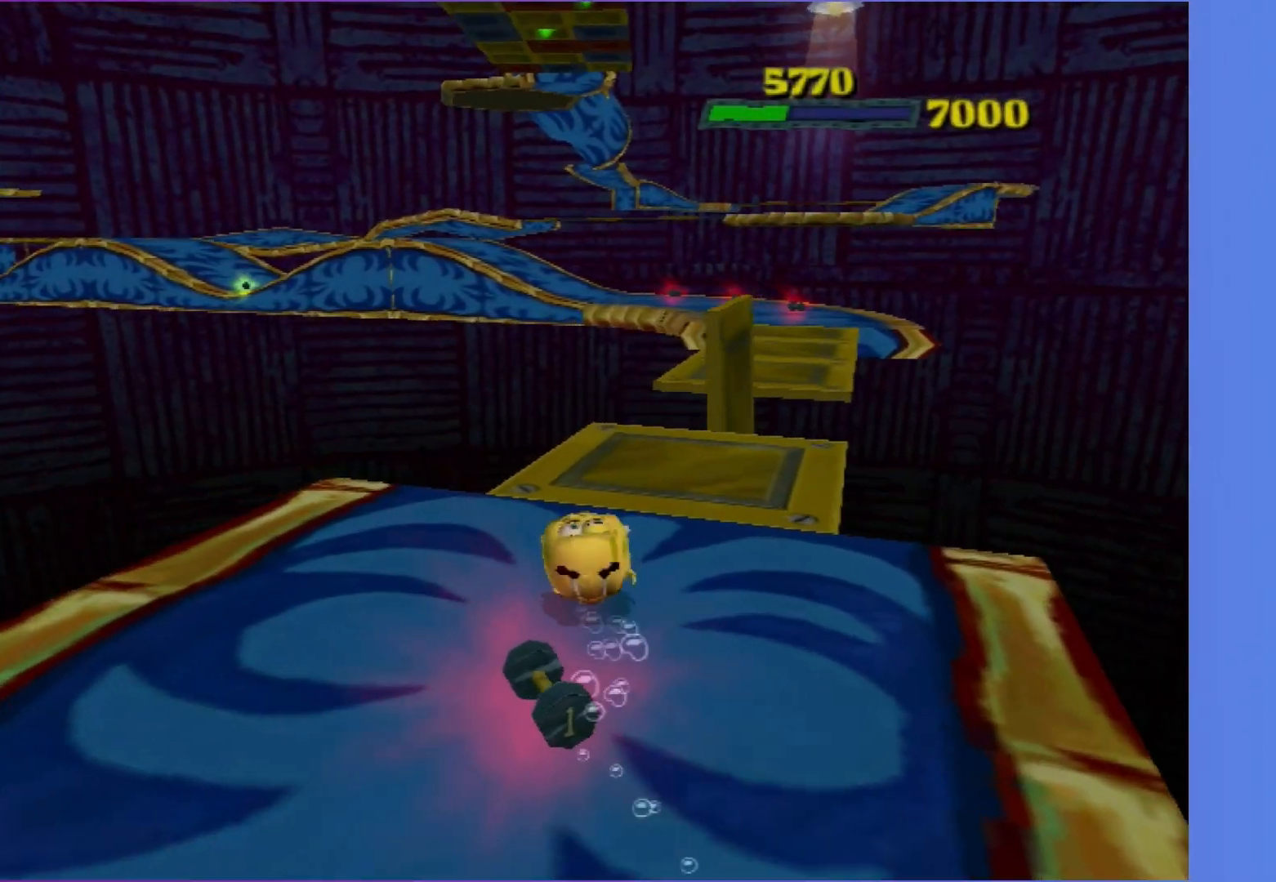
{"buttons": [], "left_stick": "up-right", "right_stick": "center", "events": []}
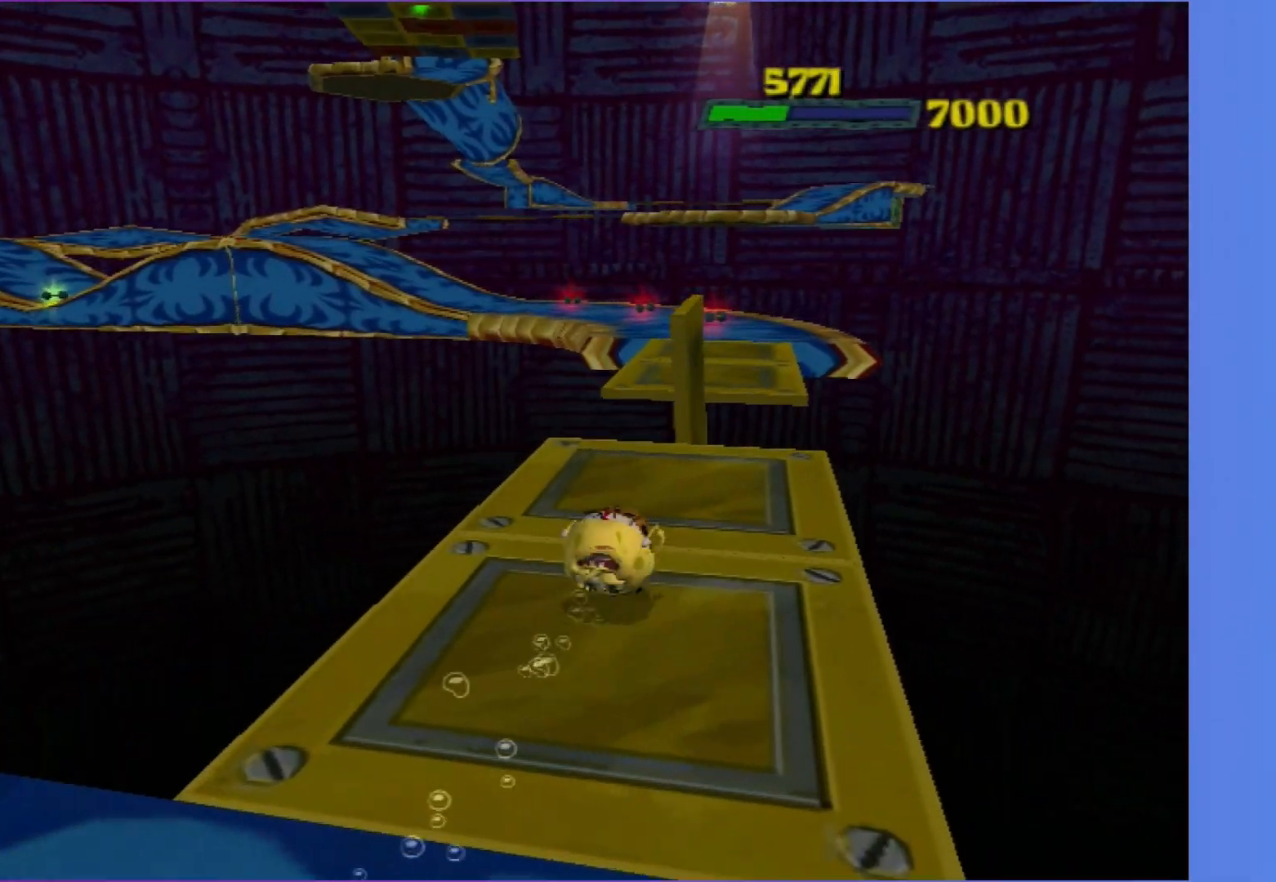
{"buttons": [], "left_stick": "up-right", "right_stick": "center", "events": [[17, "left_stick", "up"], [400, "left_stick", "up-right"]]}
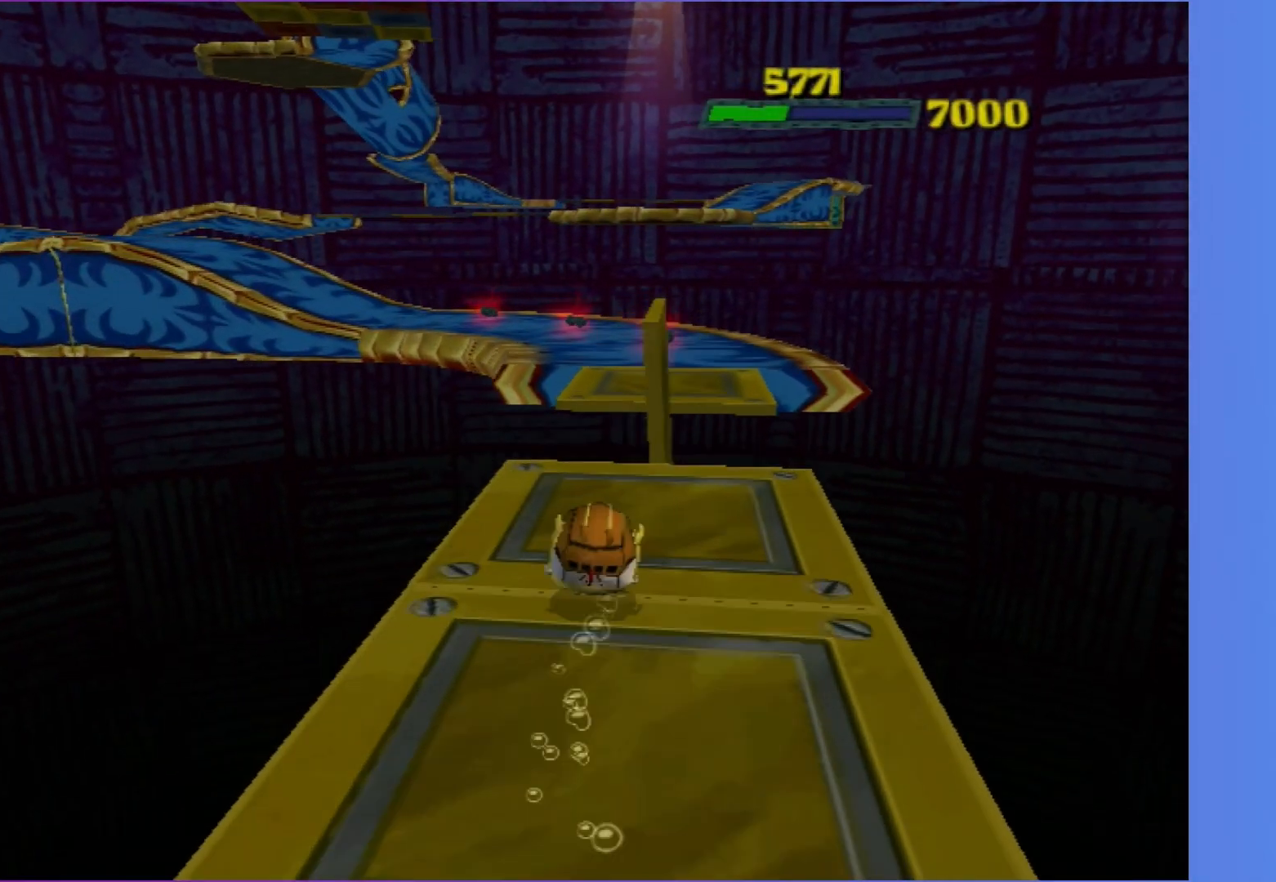
{"buttons": [], "left_stick": "up", "right_stick": "center", "events": [[100, "left_stick", "up"]]}
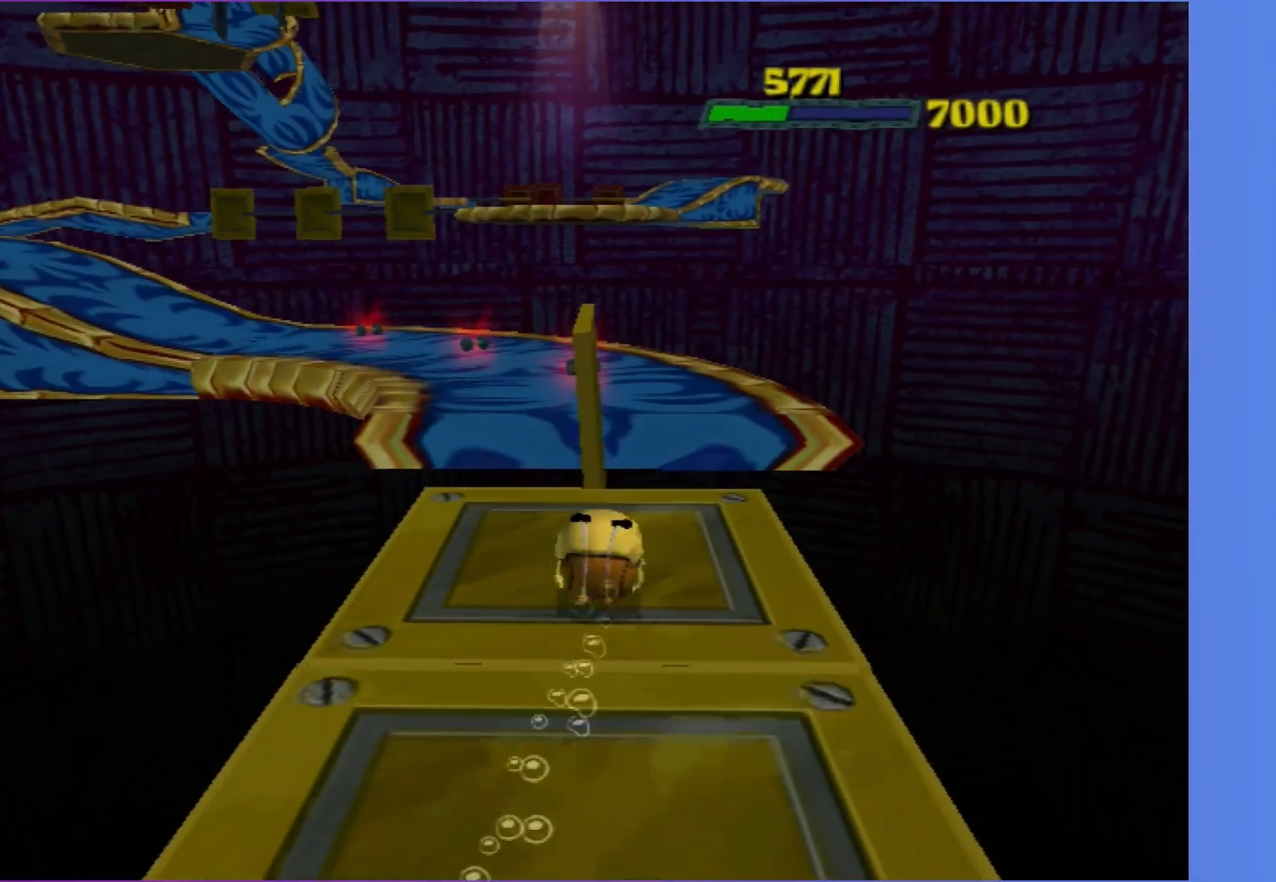
{"buttons": [], "left_stick": "up-left", "right_stick": "right", "events": [[250, "left_stick", "up-left"], [250, "right_stick", "right"]]}